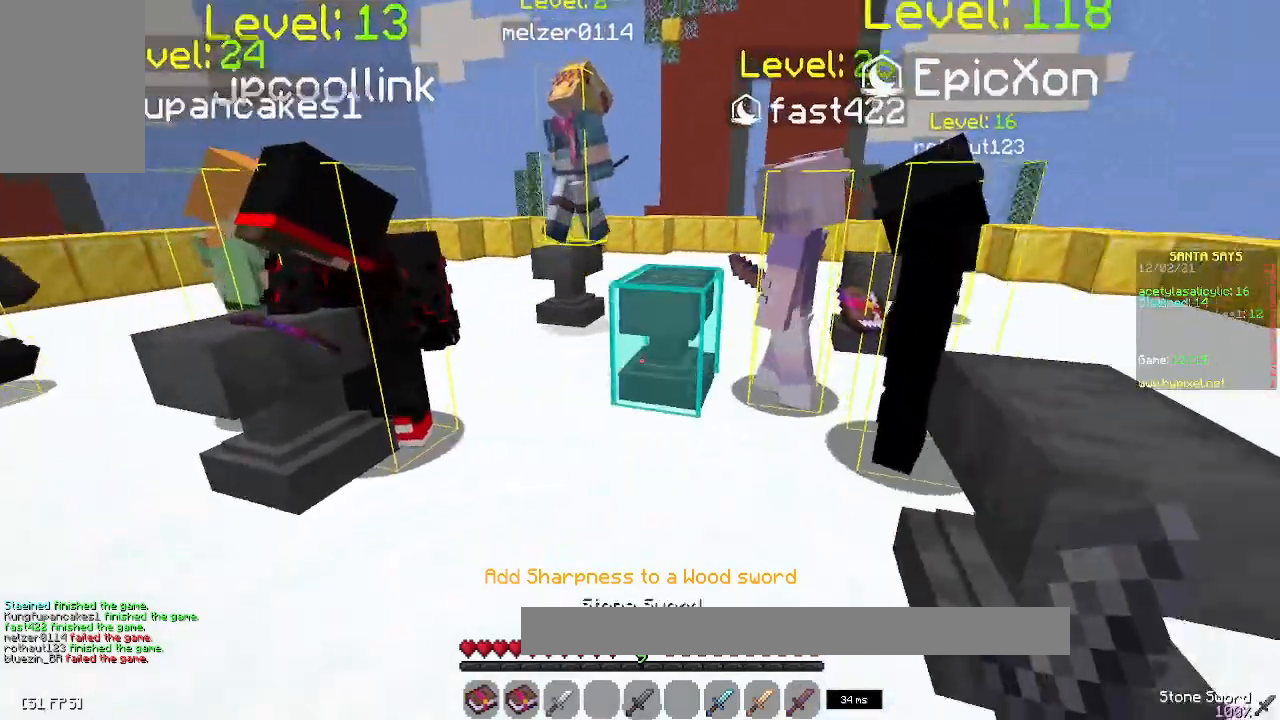
Gameplay with keyboard and mouse; each line is a JSON object with the keys and mouse buttons held at the frame after it. "events" lists presses ("down") and releases ("up") of "a", "d", "s", "space", "w", "mouse_left" and "mouse_right" between this image and that frame as [ms after this image, input, new state], when the widget could be followed in between. "mouse_left", "mouse_right" = the "left", "right" buttons of the "mouse" list. No other keys are recorded. Fast repeated clicks can show as one long hold. Mouse movement is not recorded.
{"keys": ["a", "s"], "mouse": [], "events": [[233, "s", "down"]]}
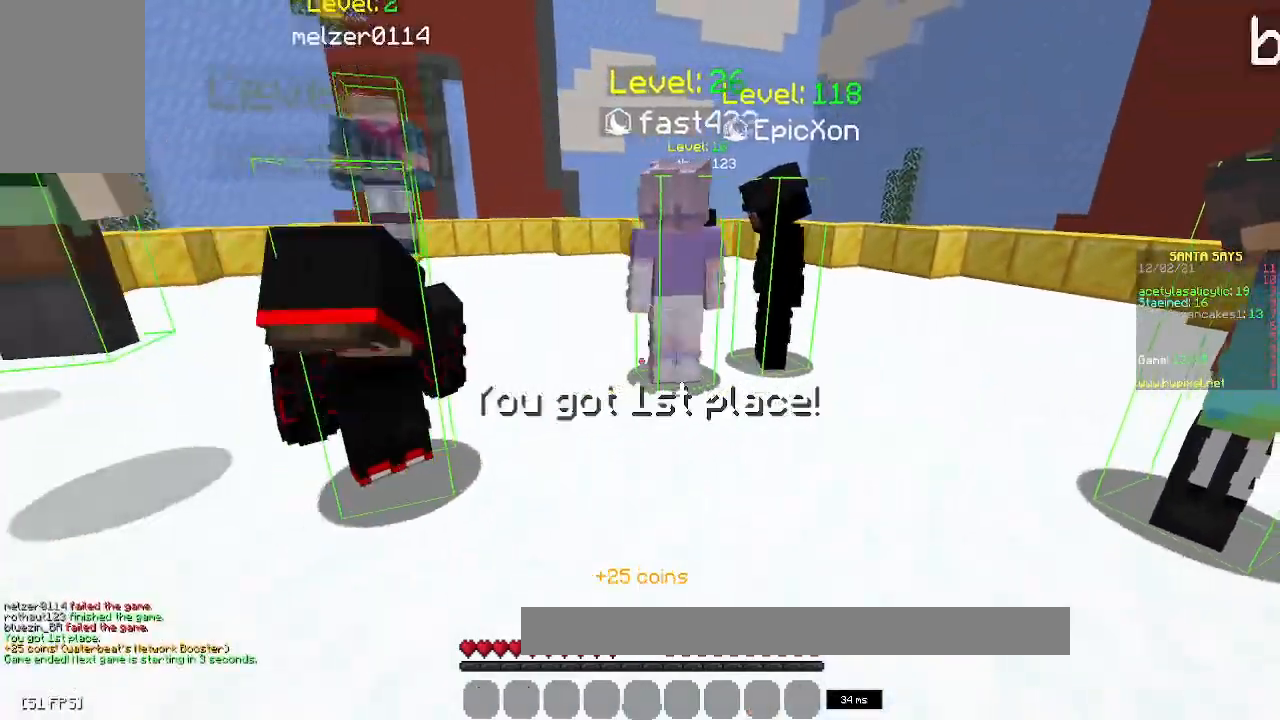
{"keys": [], "mouse": [], "events": [[83, "a", "up"], [333, "s", "up"]]}
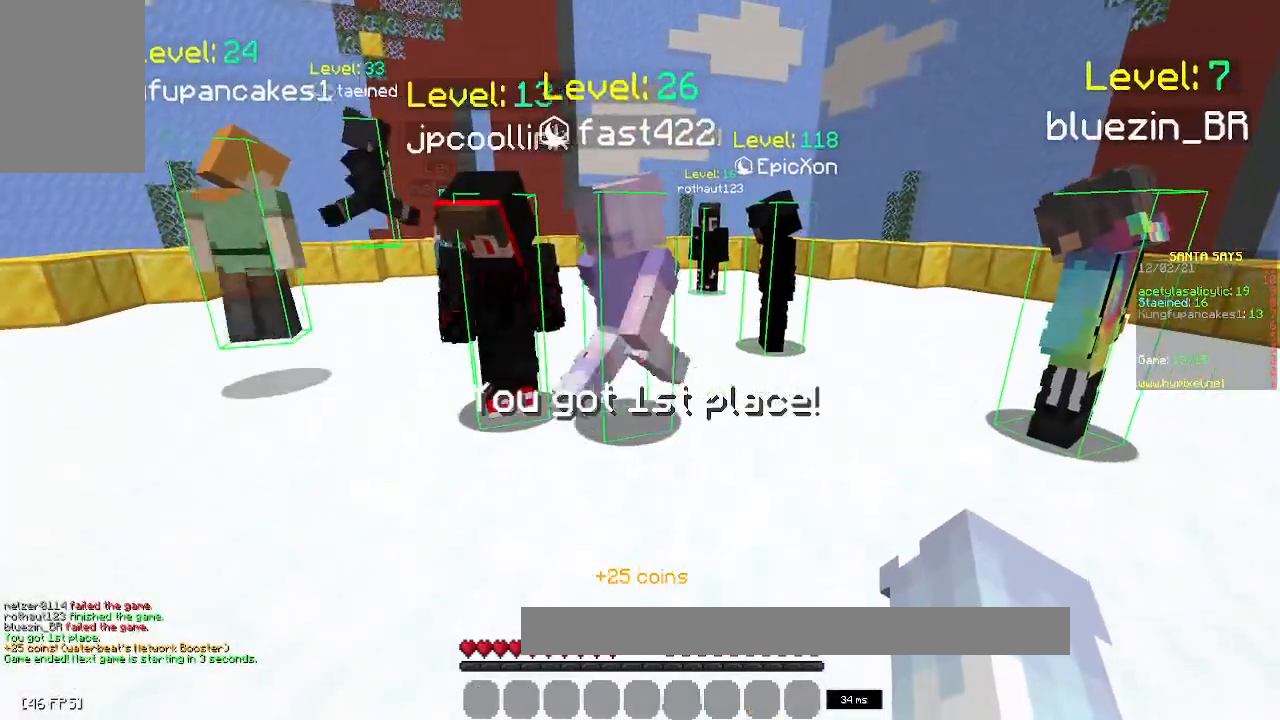
{"keys": [], "mouse": [], "events": []}
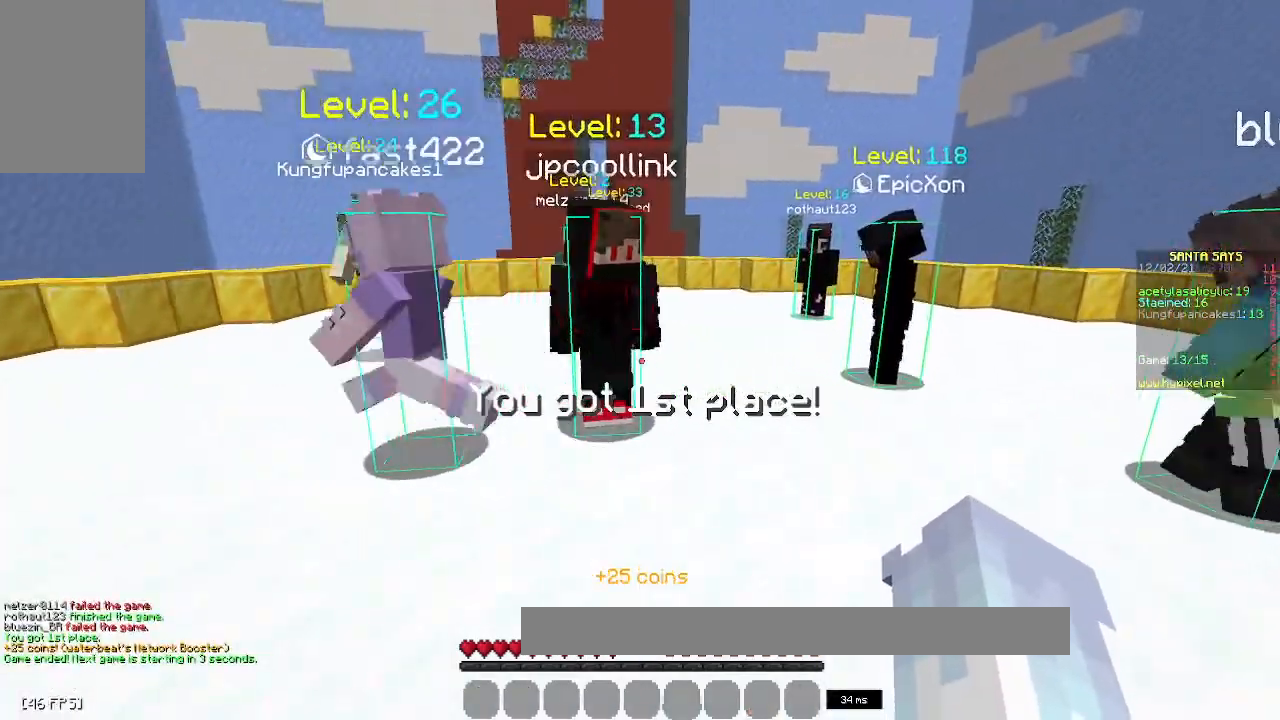
{"keys": [], "mouse": [], "events": []}
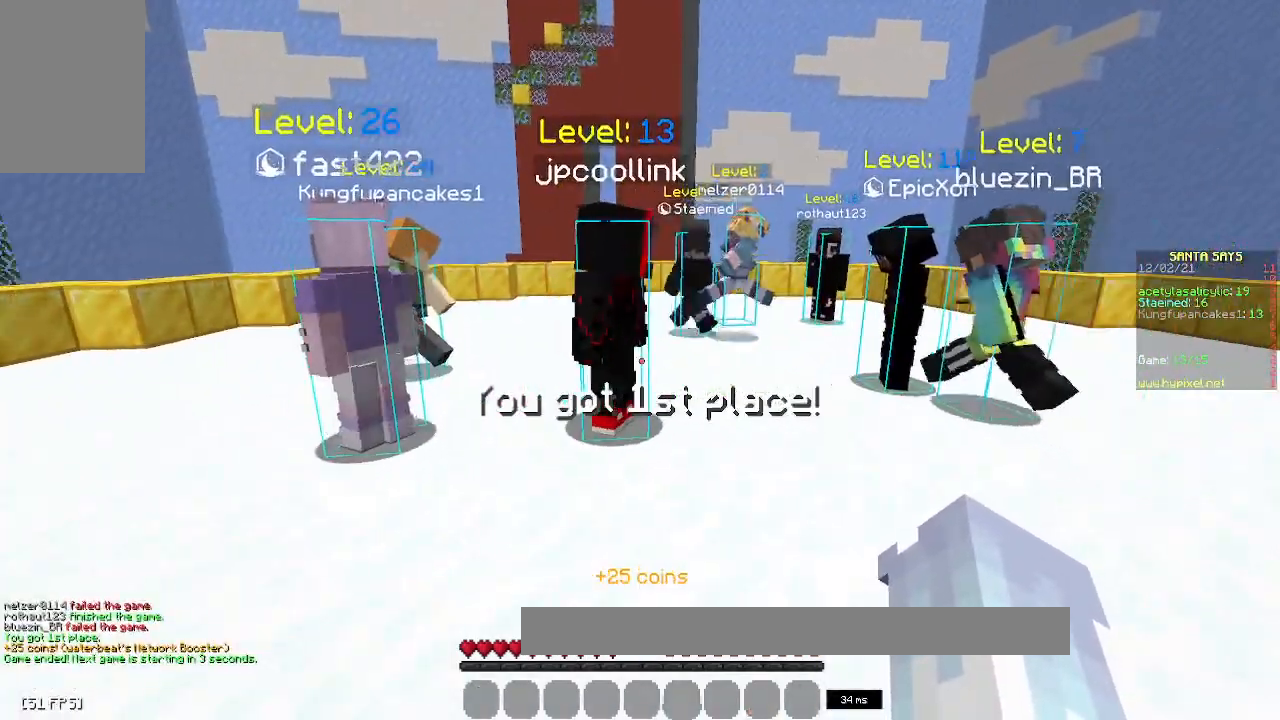
{"keys": ["w"], "mouse": [], "events": [[483, "w", "down"]]}
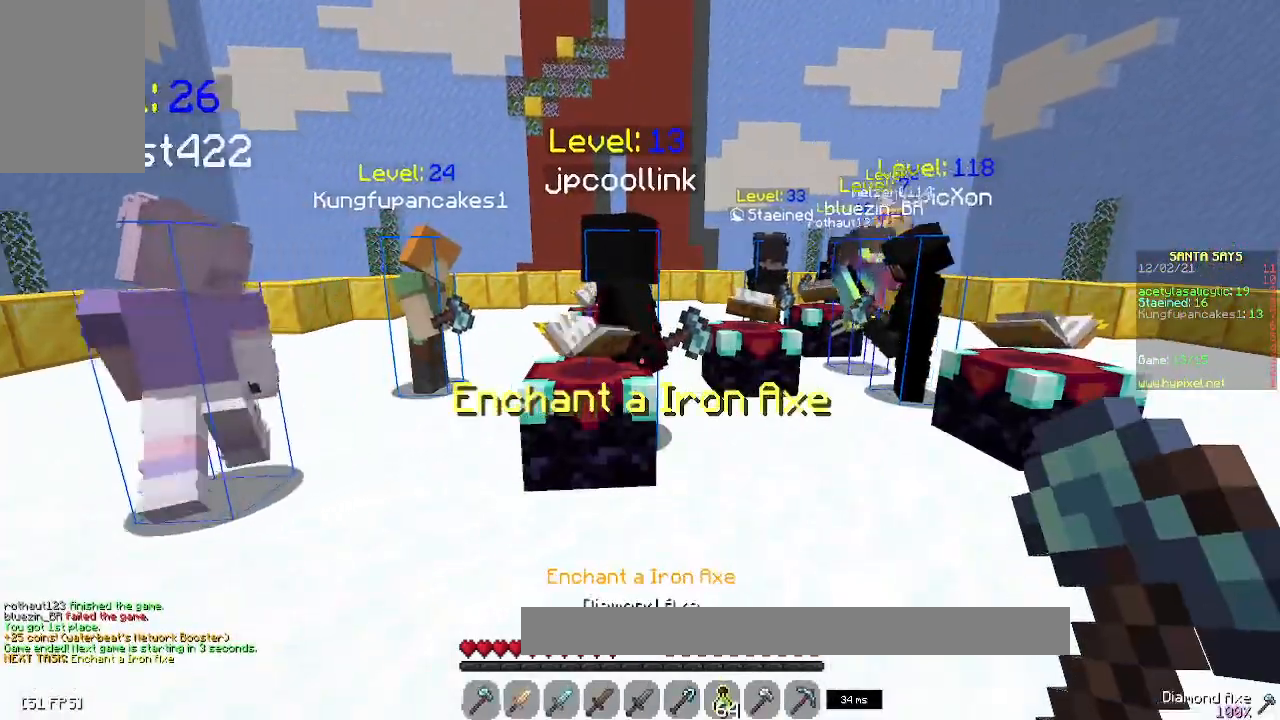
{"keys": [], "mouse": [], "events": [[233, "mouse_right", "down"], [383, "w", "up"], [433, "mouse_right", "up"]]}
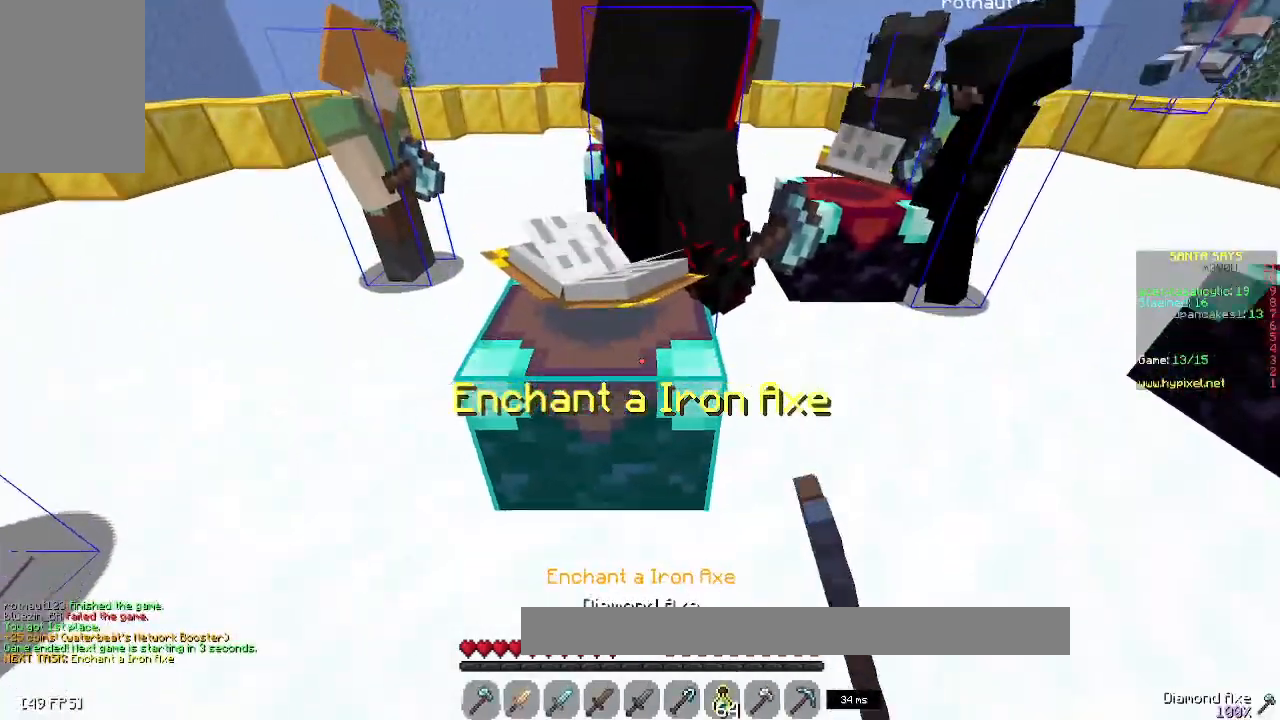
{"keys": [], "mouse": [], "events": []}
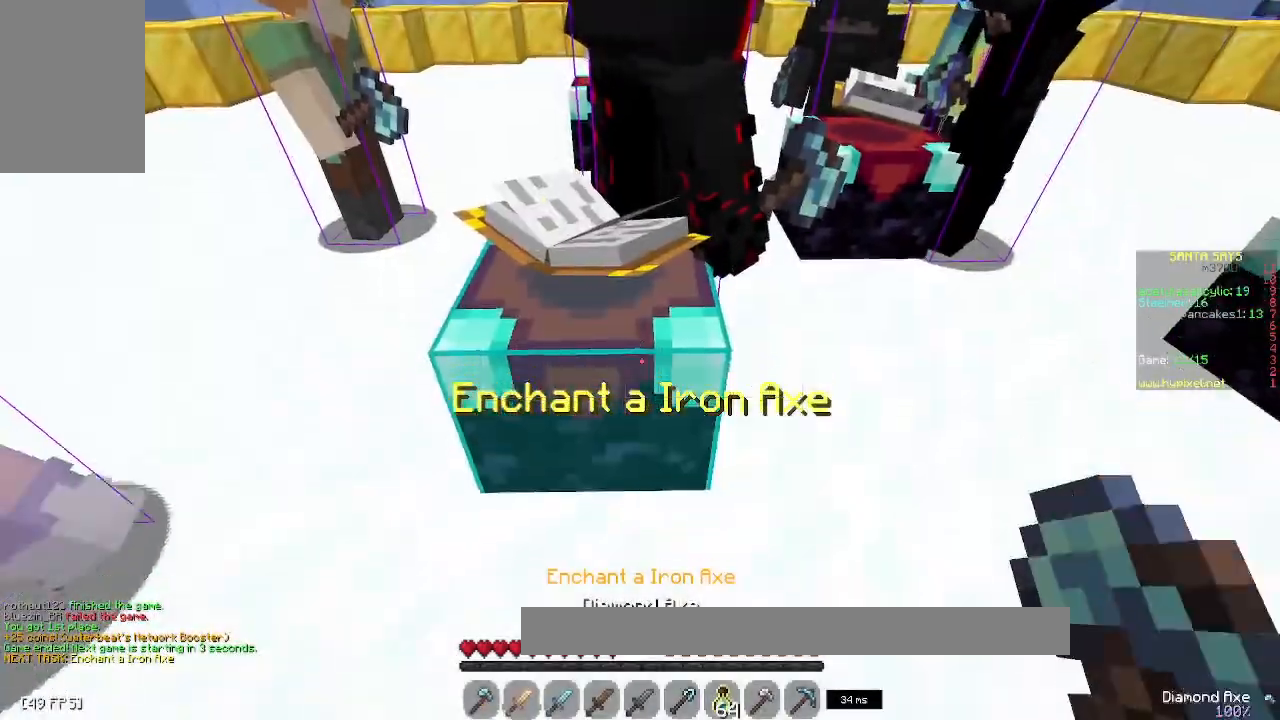
{"keys": [], "mouse": [], "events": []}
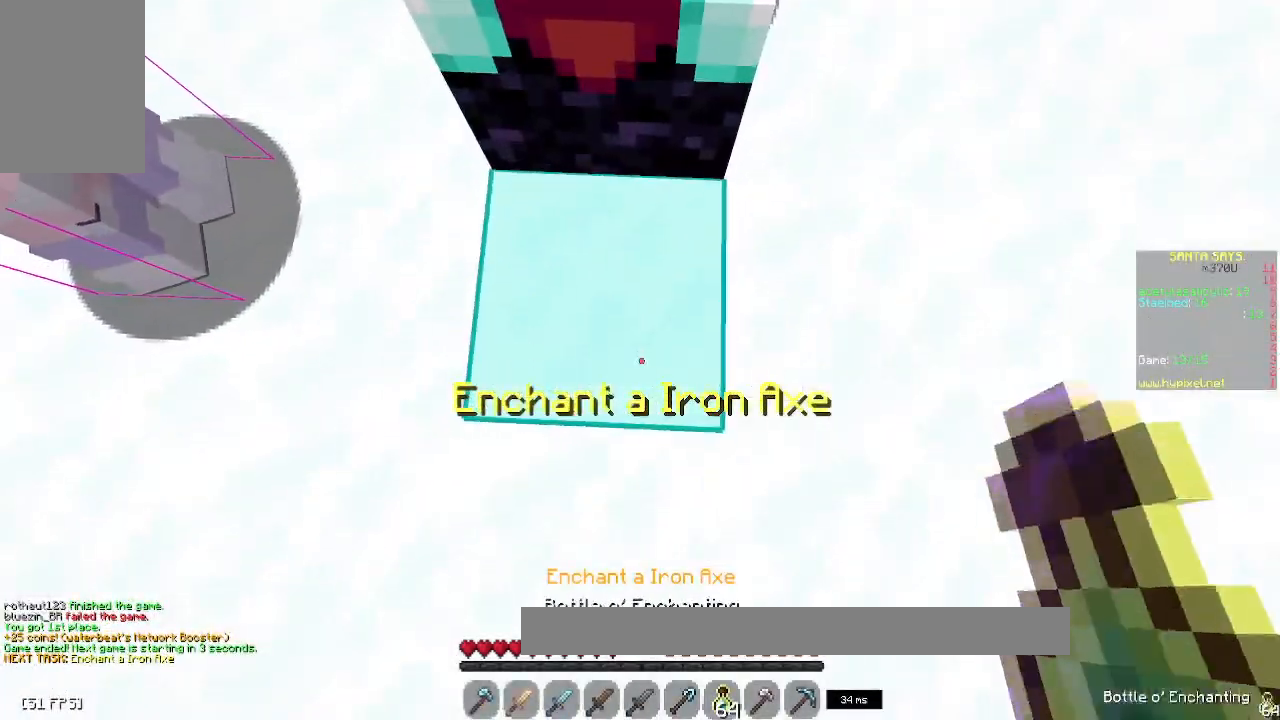
{"keys": [], "mouse": ["right"], "events": [[67, "mouse_right", "down"]]}
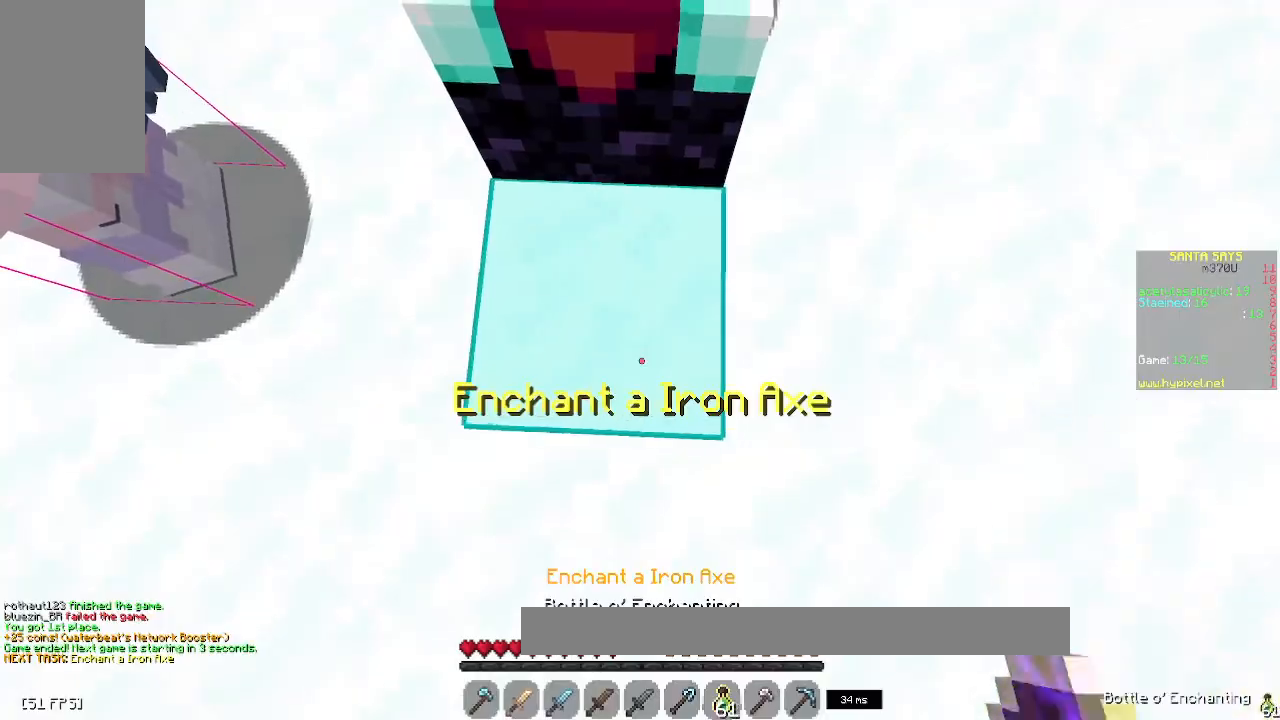
{"keys": [], "mouse": ["right"], "events": []}
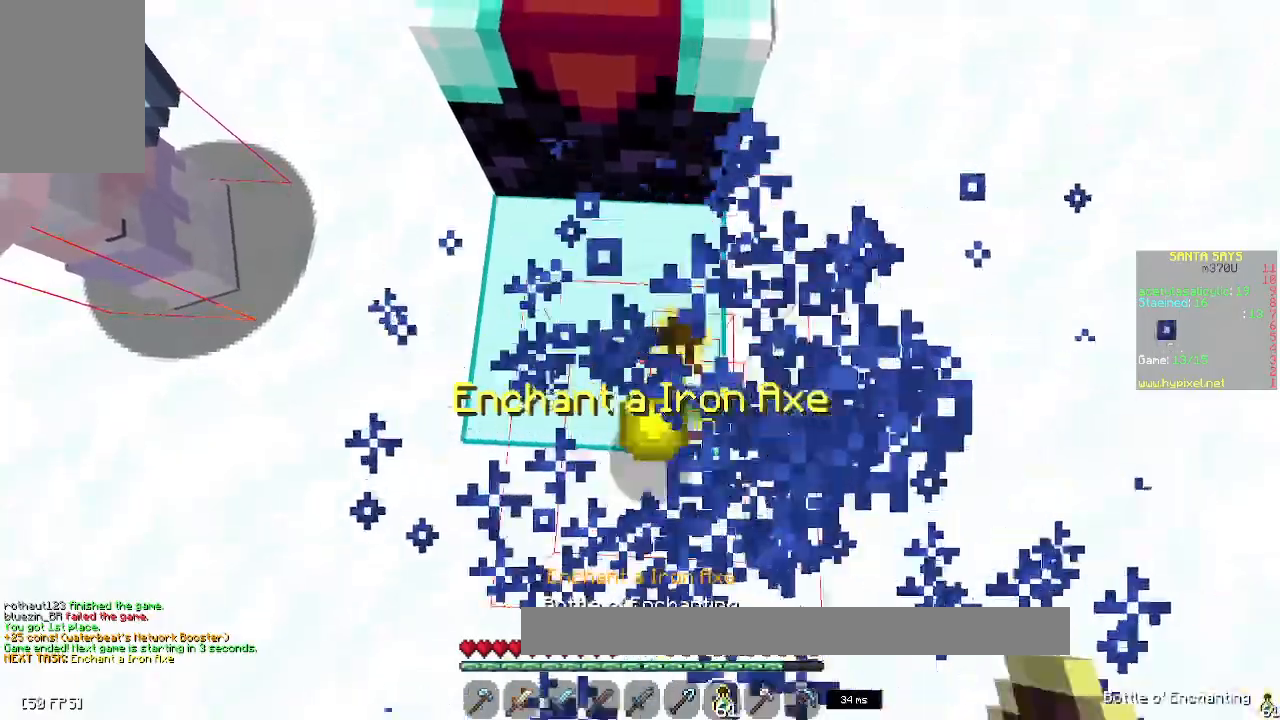
{"keys": [], "mouse": ["right"], "events": []}
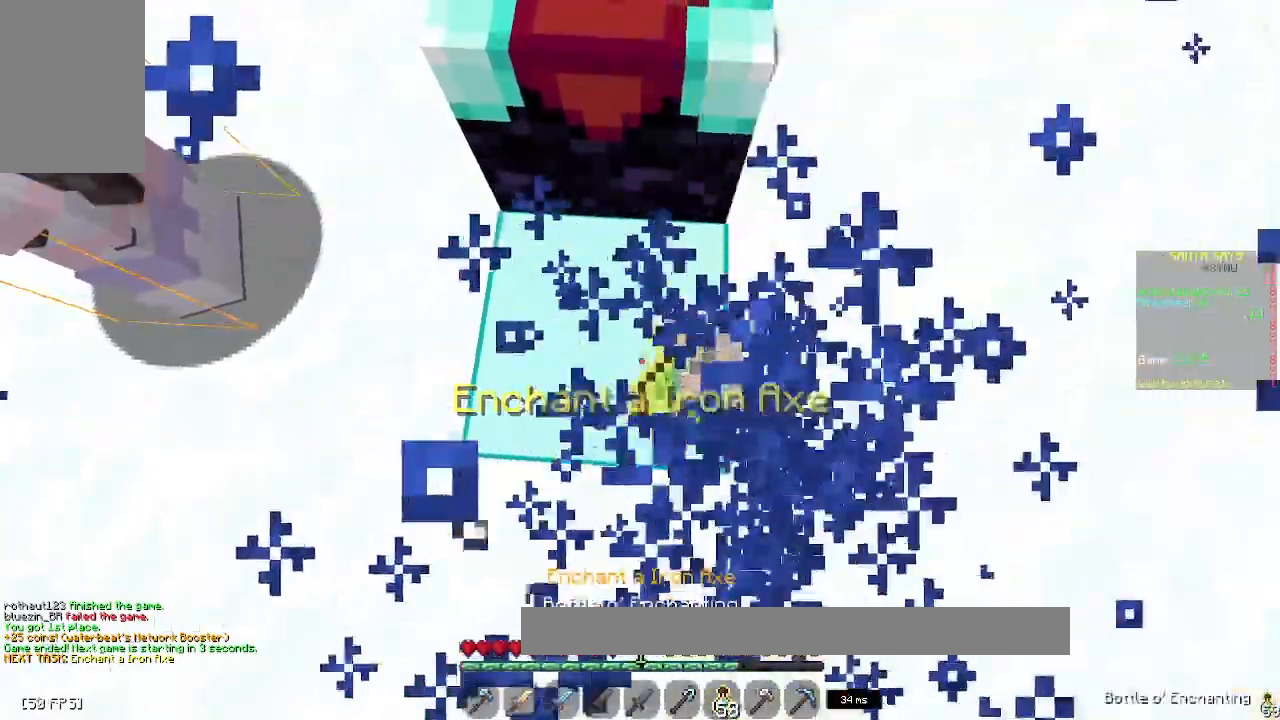
{"keys": [], "mouse": ["right"], "events": []}
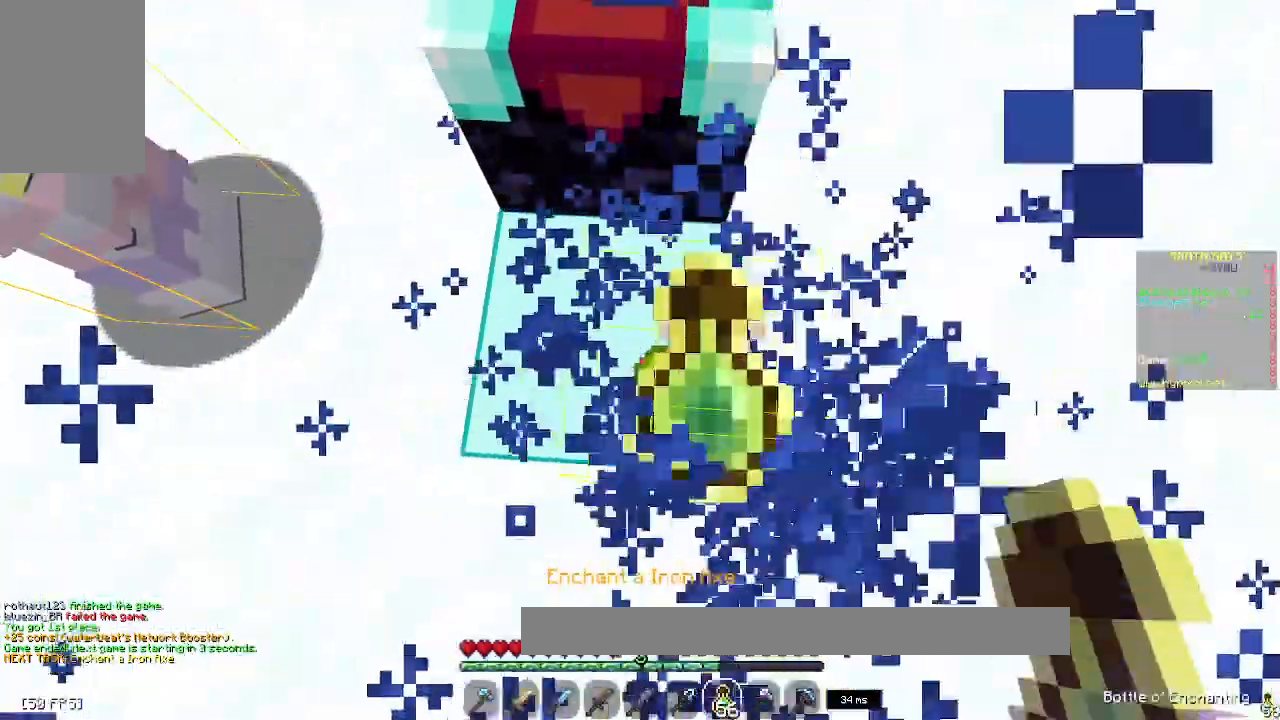
{"keys": [], "mouse": ["right"], "events": [[300, "mouse_right", "up"], [383, "mouse_right", "down"]]}
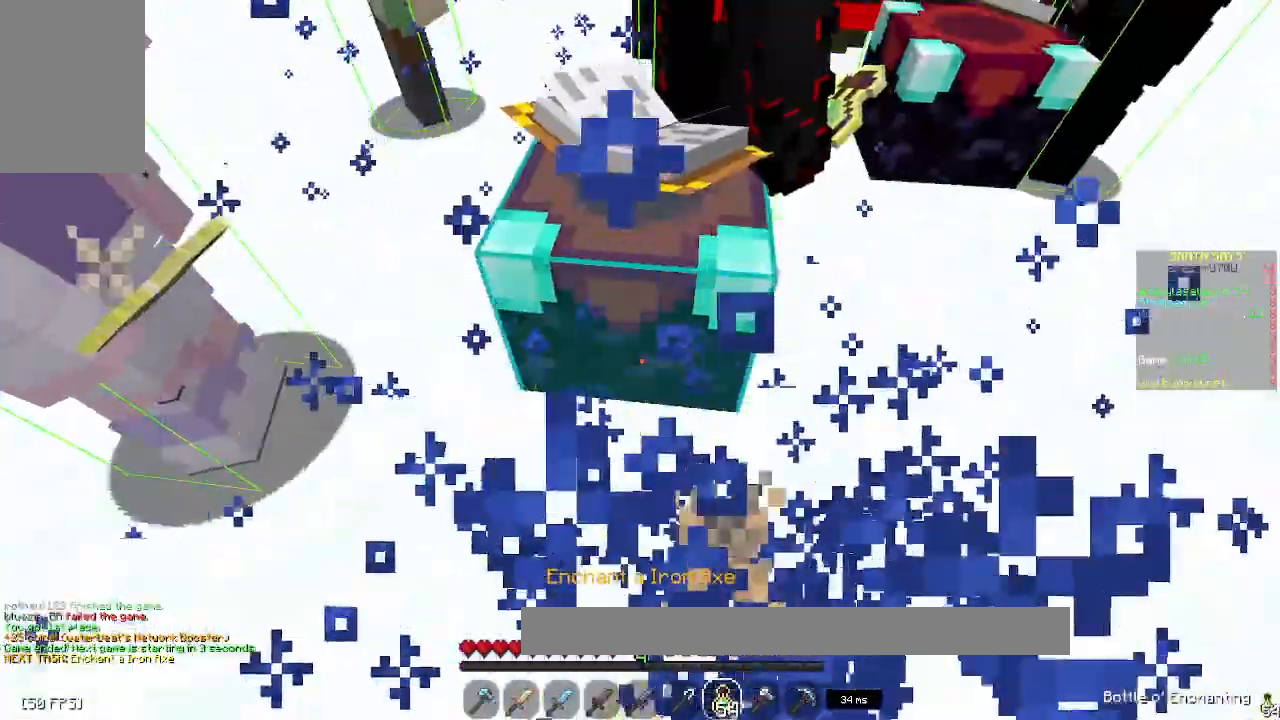
{"keys": [], "mouse": [], "events": [[83, "mouse_right", "up"]]}
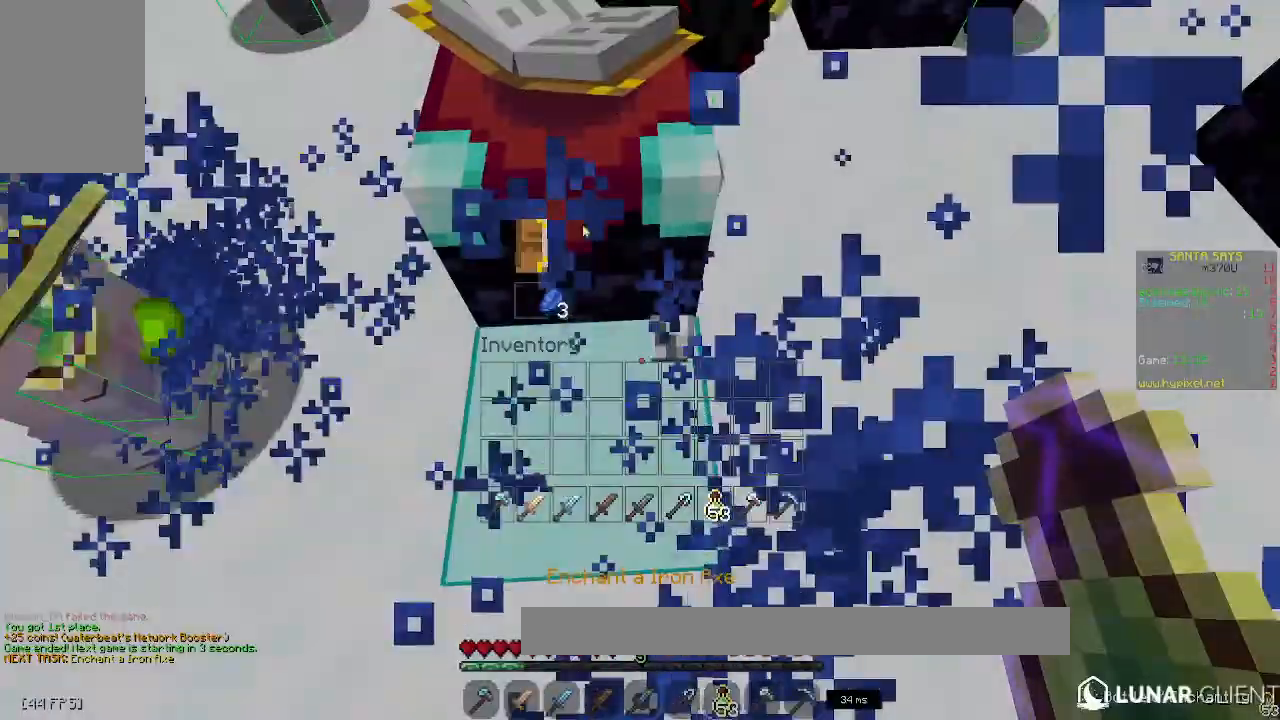
{"keys": [], "mouse": [], "events": []}
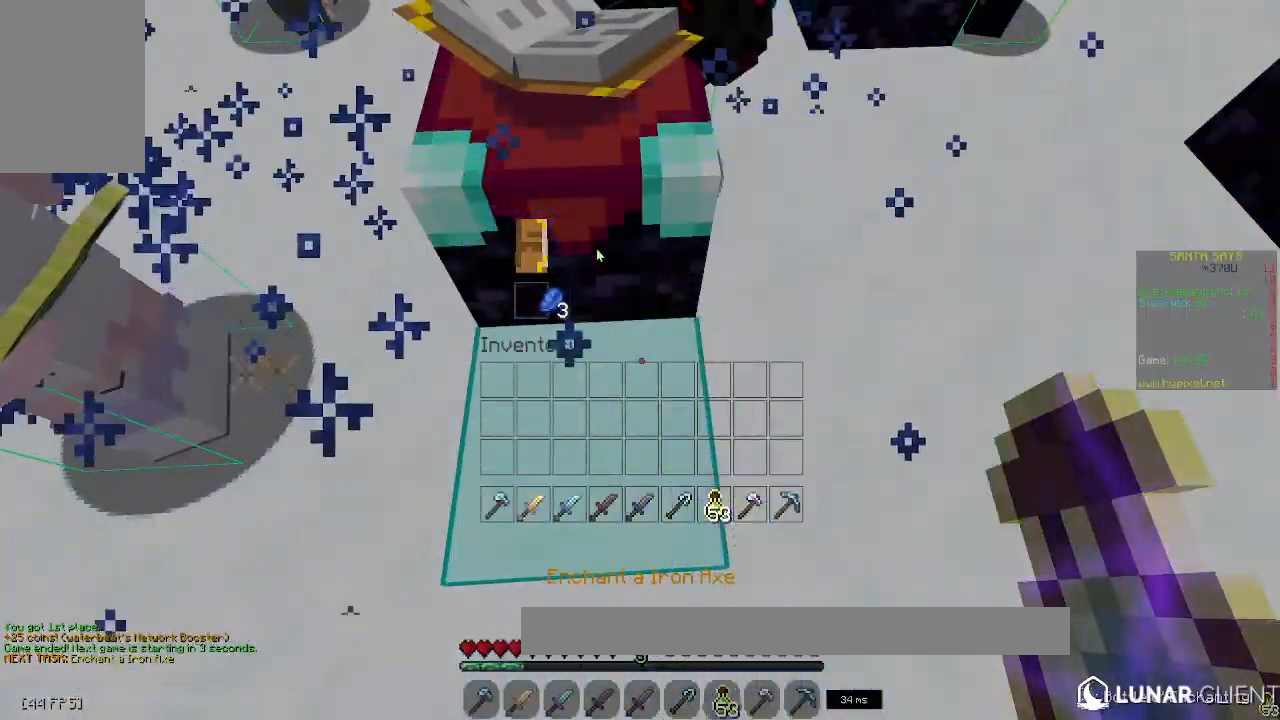
{"keys": [], "mouse": [], "events": []}
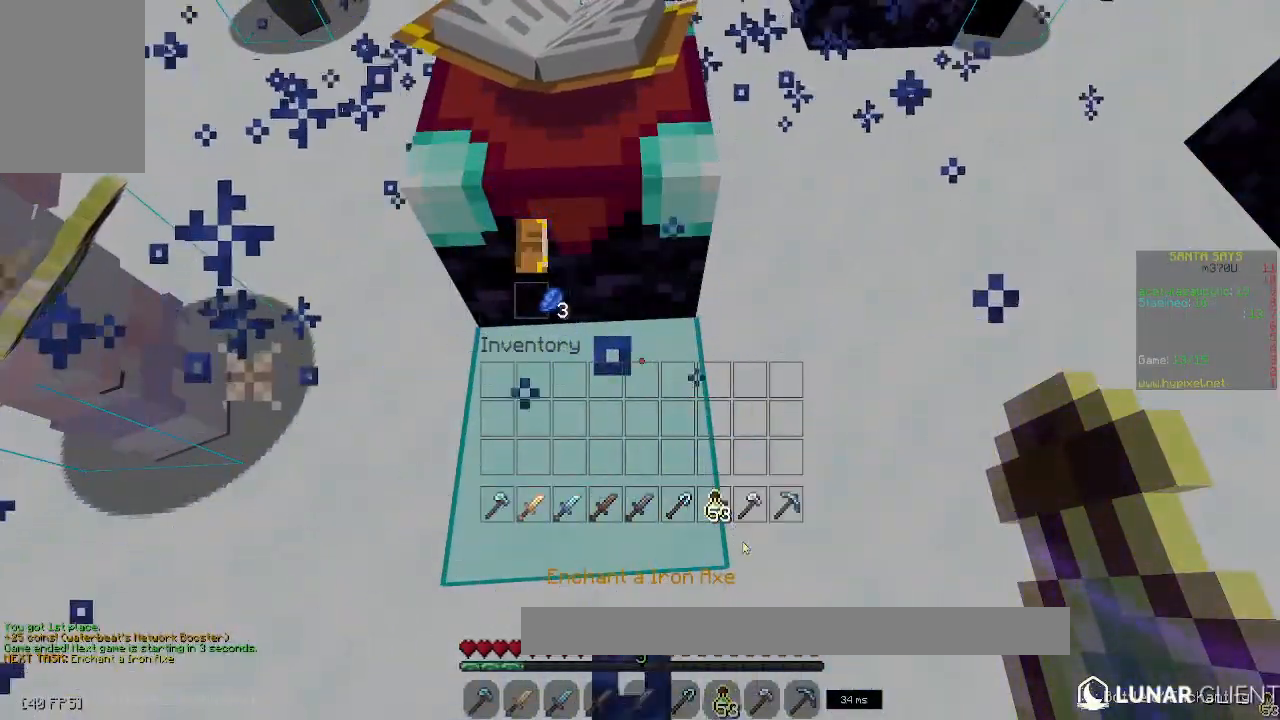
{"keys": [], "mouse": [], "events": []}
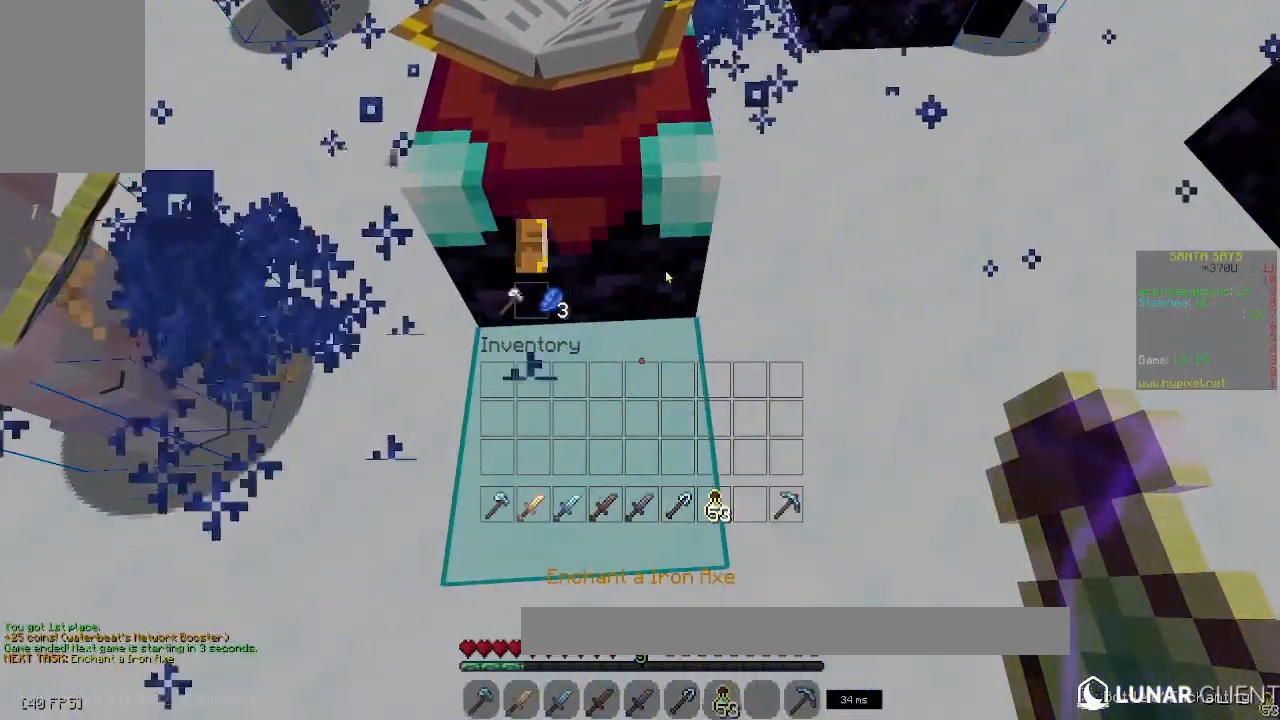
{"keys": [], "mouse": [], "events": []}
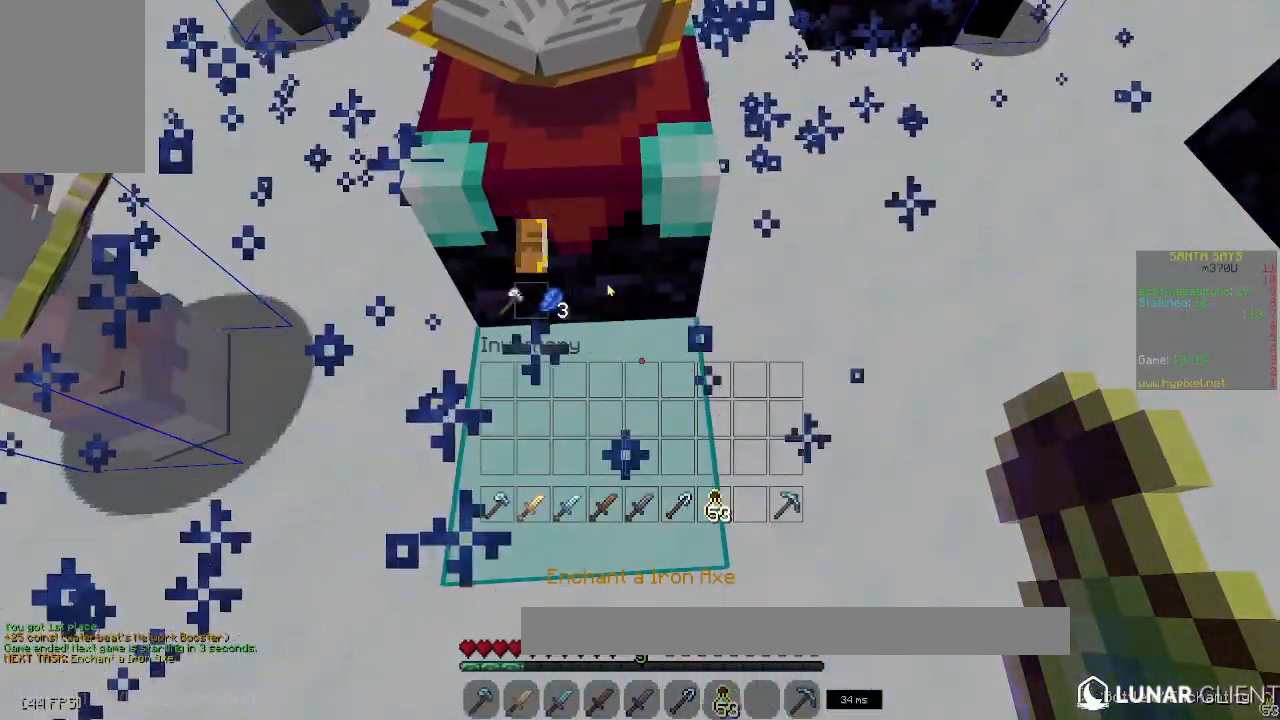
{"keys": [], "mouse": [], "events": []}
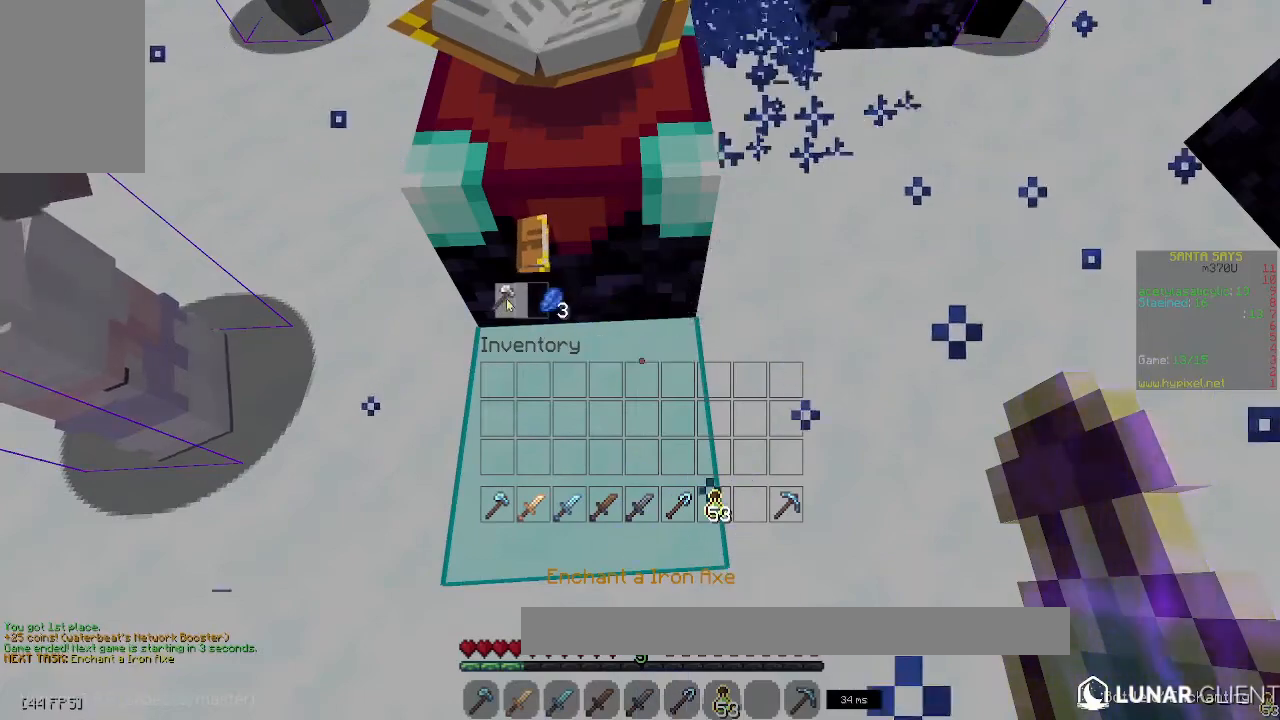
{"keys": [], "mouse": [], "events": []}
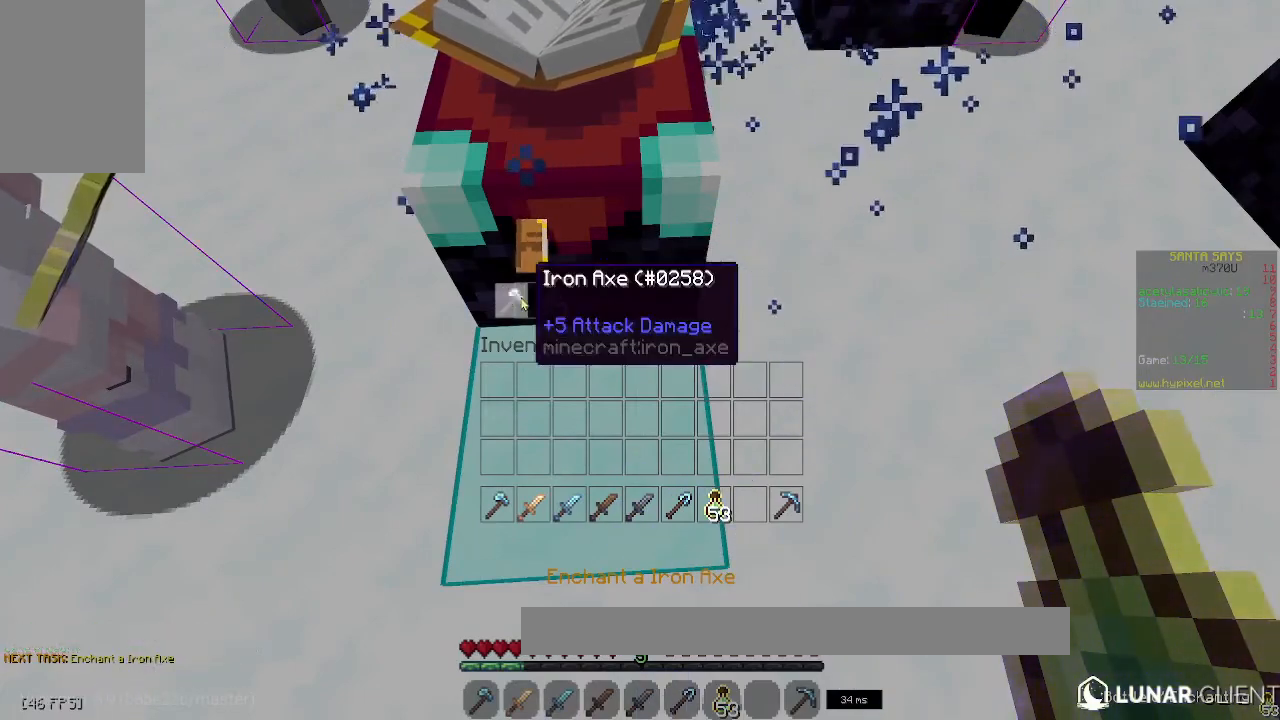
{"keys": [], "mouse": [], "events": []}
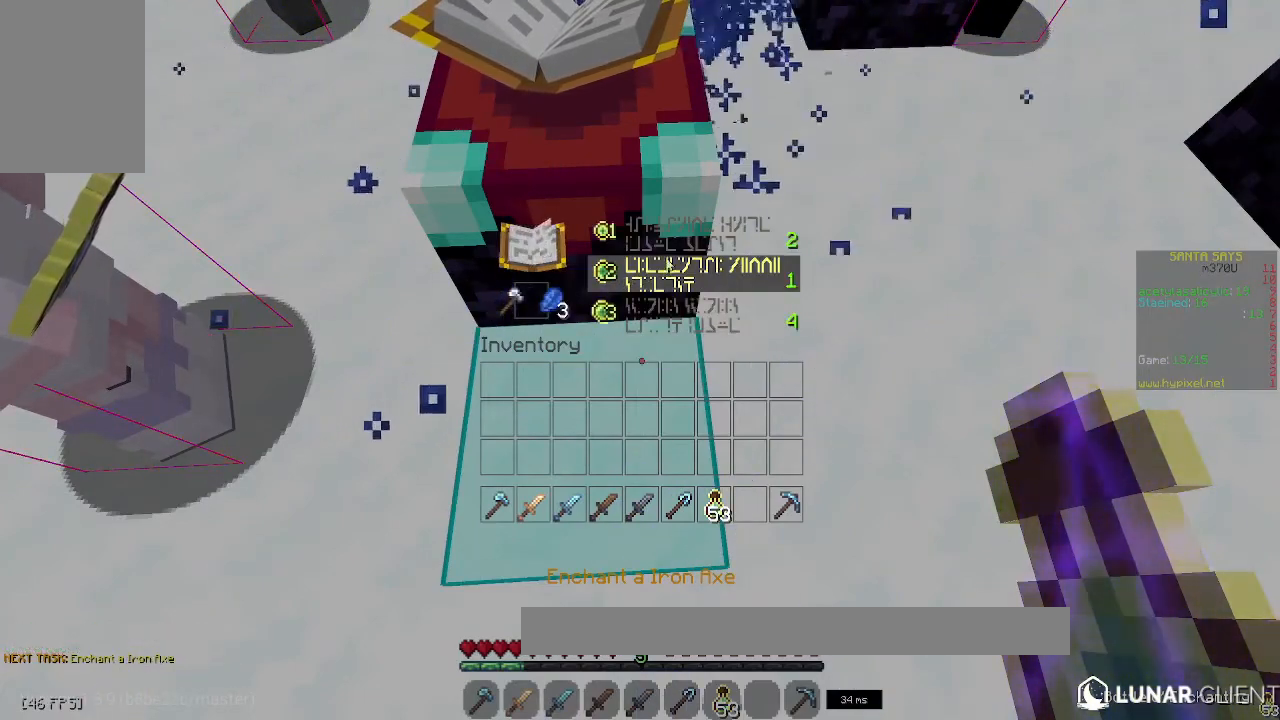
{"keys": [], "mouse": [], "events": []}
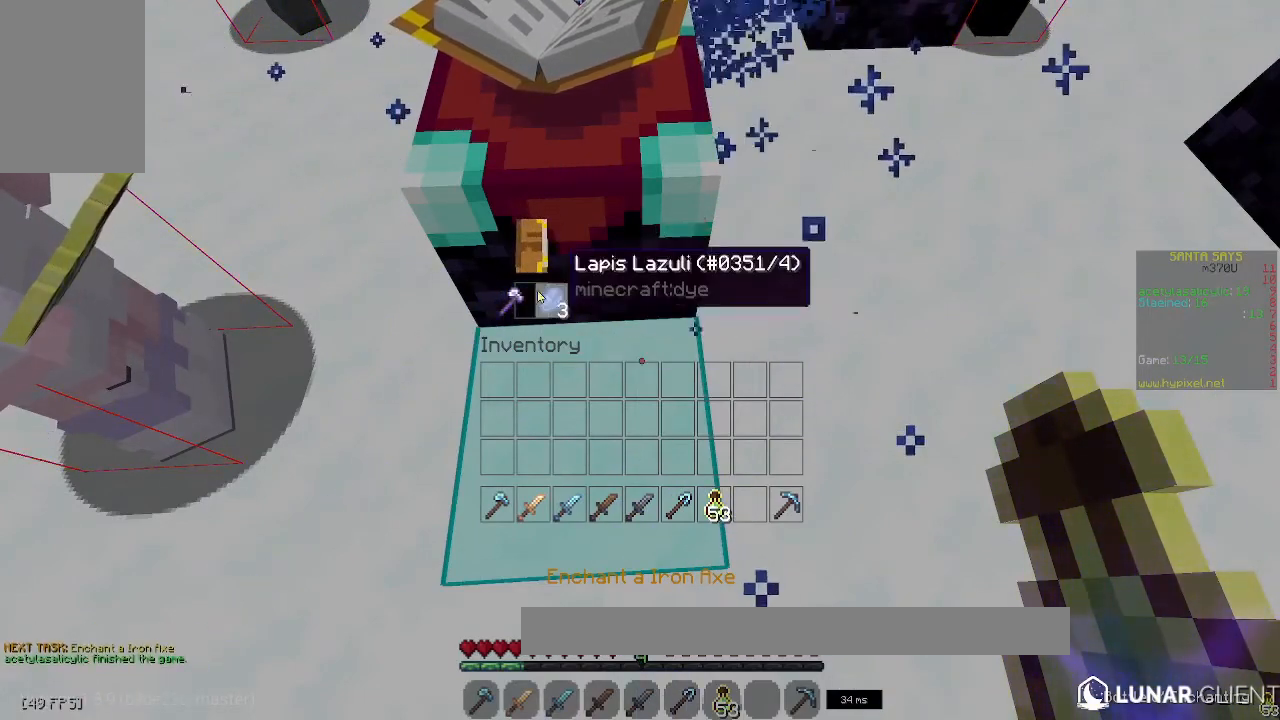
{"keys": [], "mouse": [], "events": []}
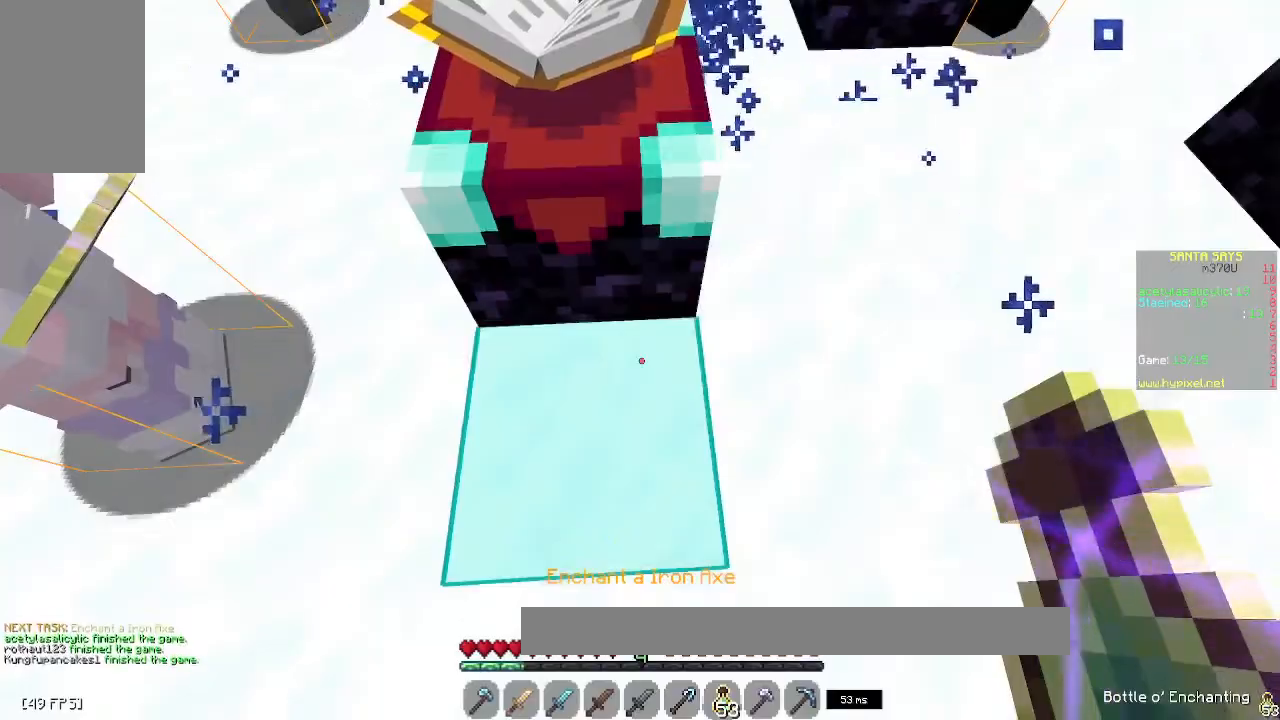
{"keys": ["space", "w"], "mouse": [], "events": [[33, "w", "down"], [150, "a", "down"], [367, "a", "up"], [367, "space", "down"]]}
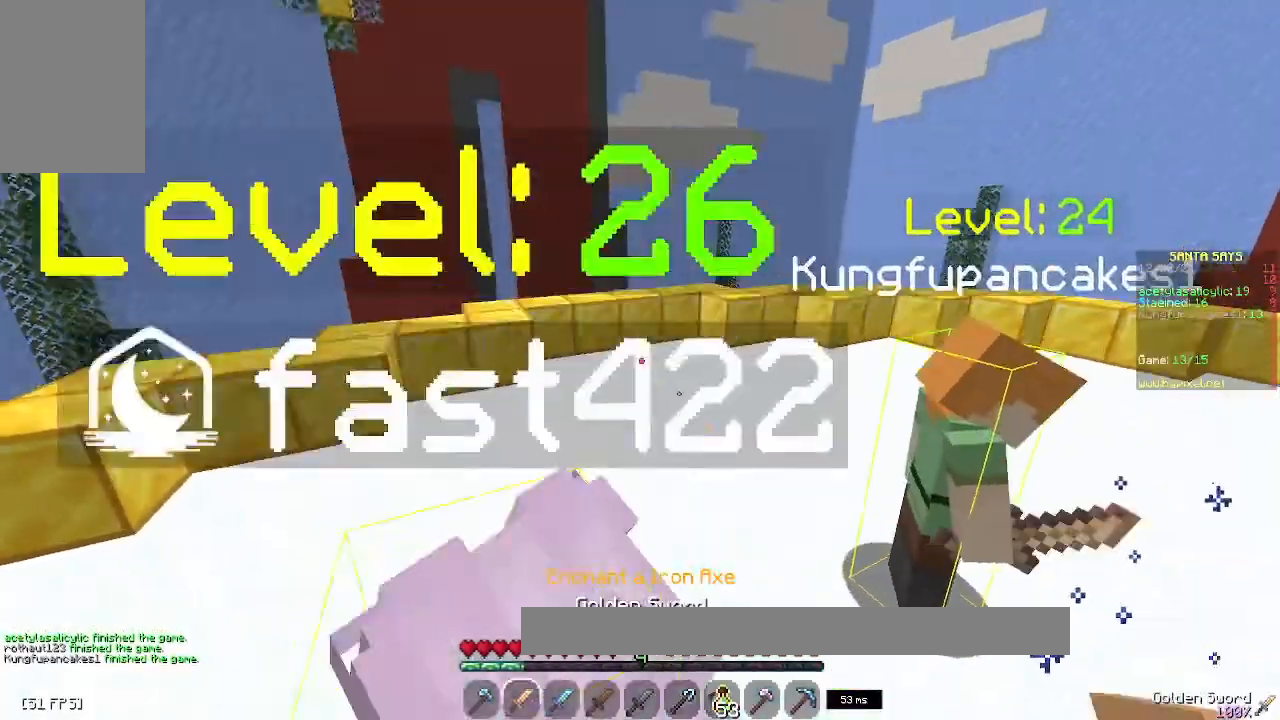
{"keys": ["space", "w"], "mouse": [], "events": [[117, "space", "up"], [500, "space", "down"]]}
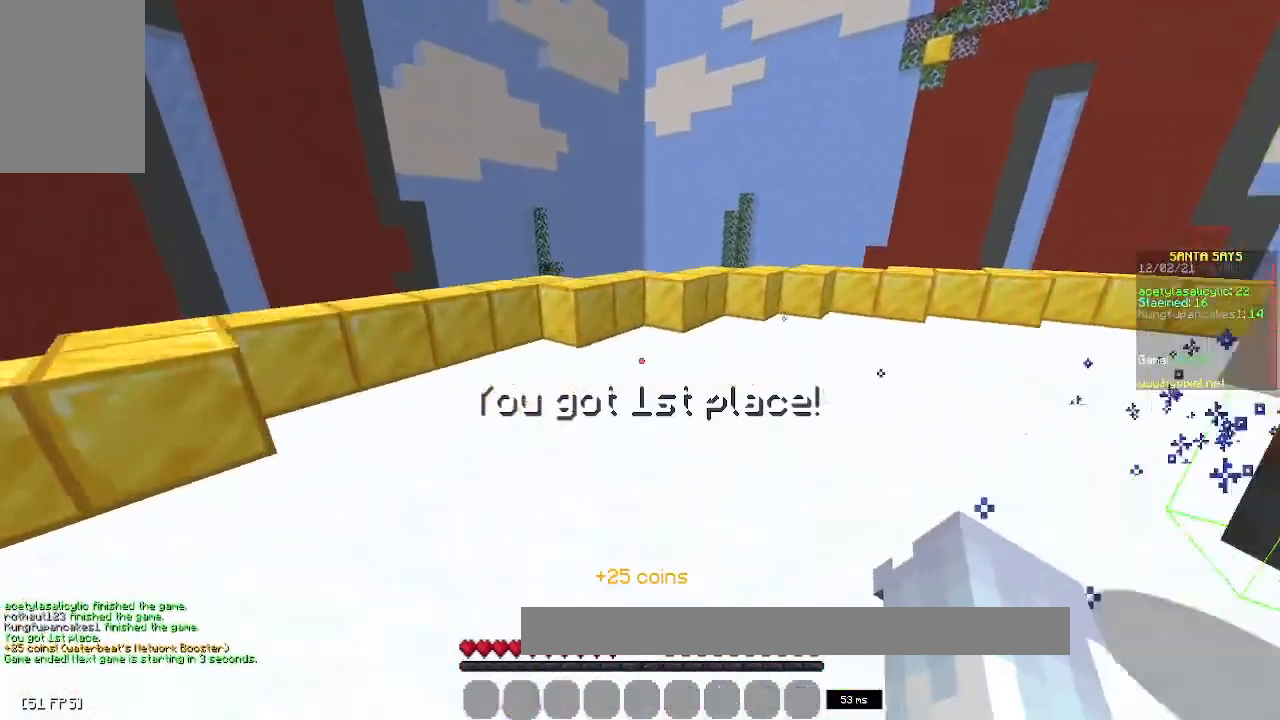
{"keys": [], "mouse": [], "events": [[300, "space", "up"], [383, "w", "up"]]}
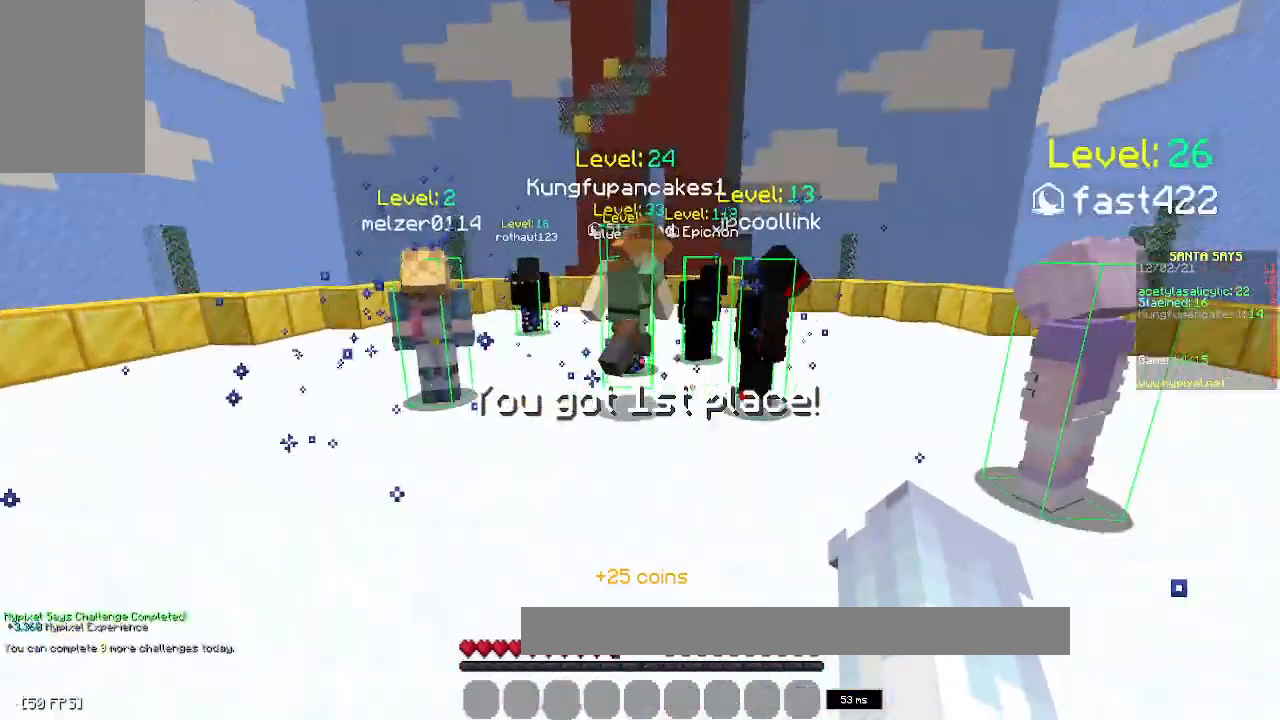
{"keys": ["d"], "mouse": [], "events": [[200, "d", "down"]]}